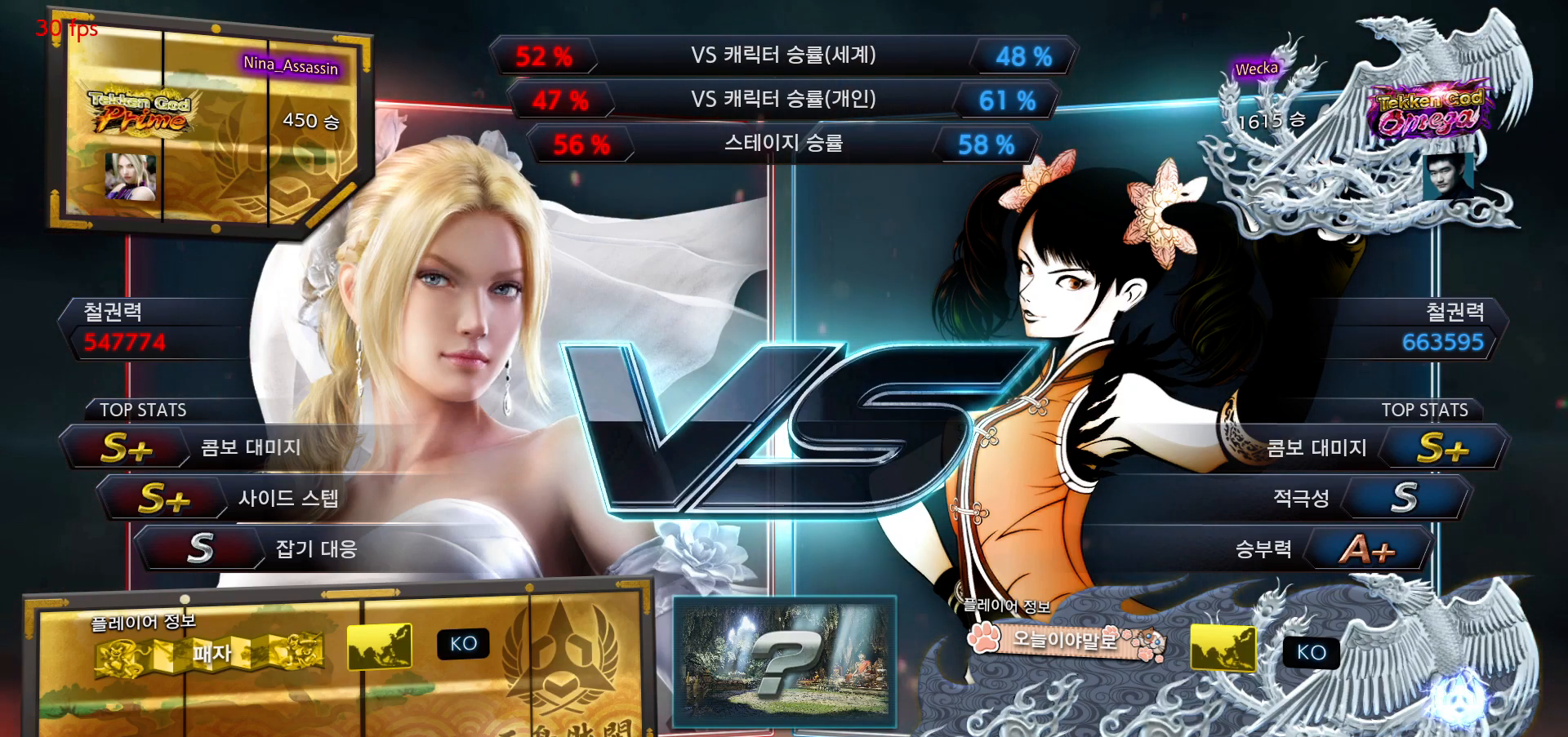
Gameplay with a controller (arcade stick); each line is a JSON object with the inputs held at the frame after it. "events" lists button and stick changes between this image and that frame as [ms after this image, input, new state], when the widget could be followed in between. Not read: L3 R3.
{"buttons": [], "left_stick": "left", "events": [[333, "left_stick", "right"], [417, "left_stick", "down"], [483, "left_stick", "left"]]}
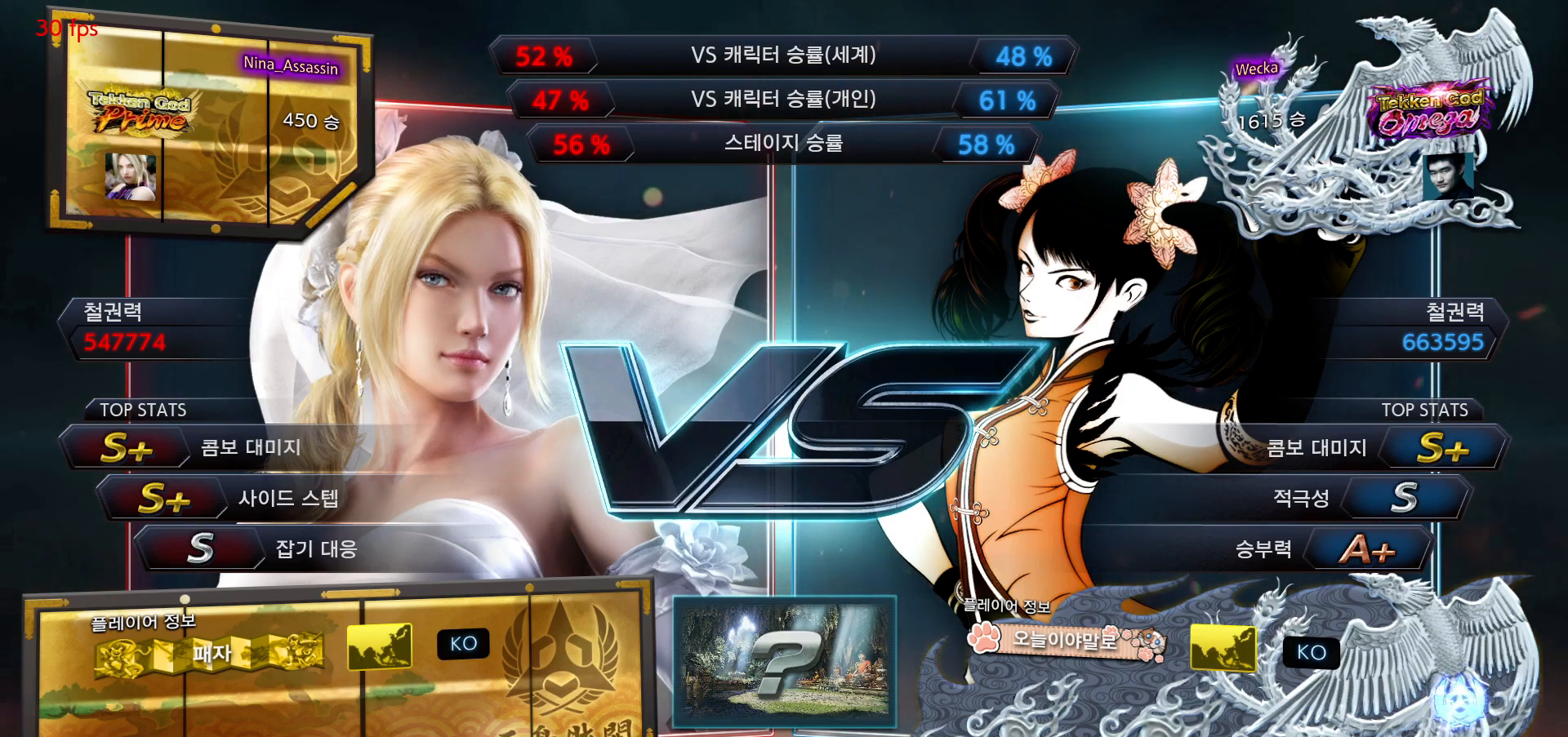
{"buttons": [], "left_stick": "center", "events": [[33, "left_stick", "up"], [83, "left_stick", "right"], [167, "left_stick", "down"], [233, "left_stick", "left"], [283, "left_stick", "up"], [333, "left_stick", "right"], [417, "left_stick", "down"], [483, "left_stick", "center"]]}
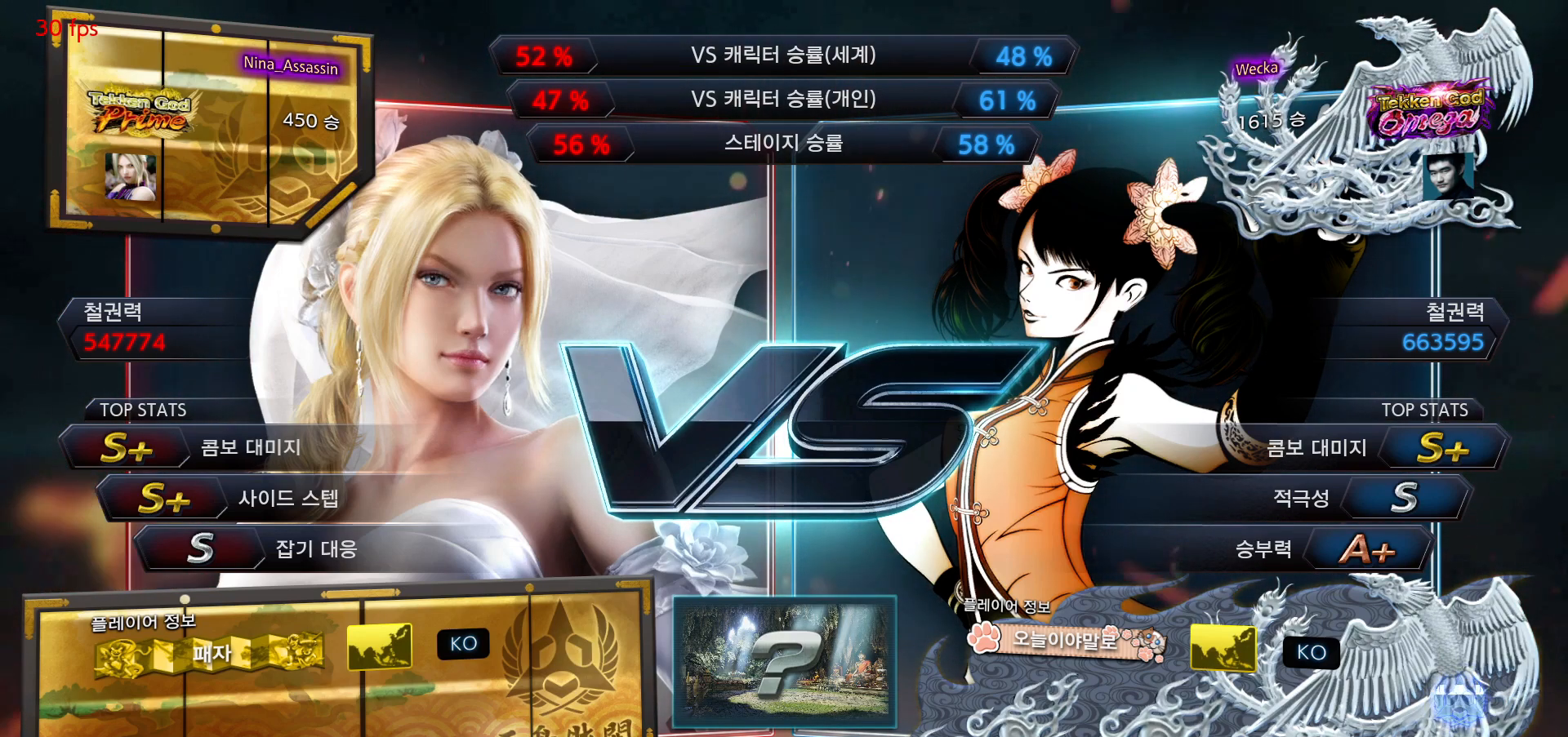
{"buttons": [], "left_stick": "center", "events": []}
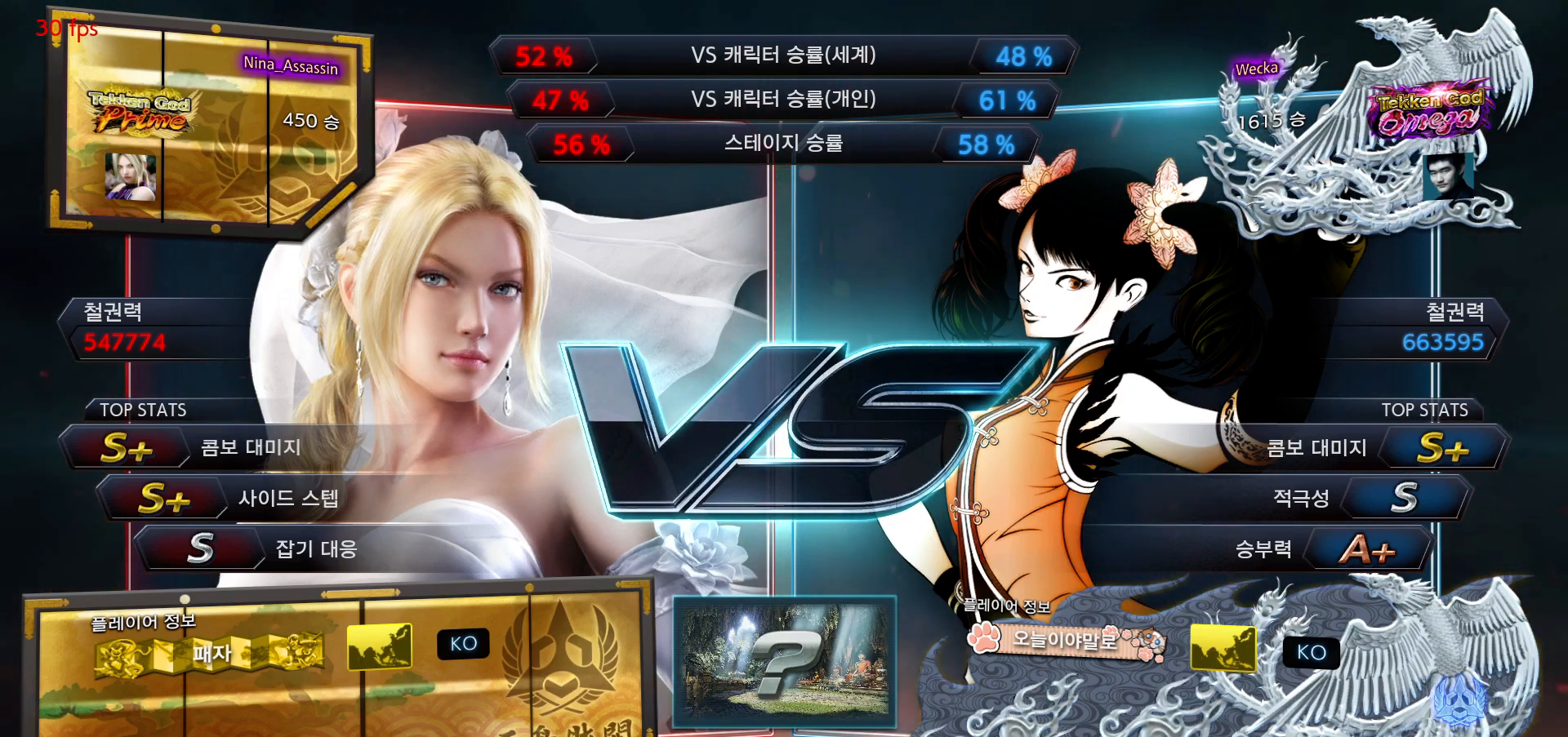
{"buttons": [], "left_stick": "center", "events": []}
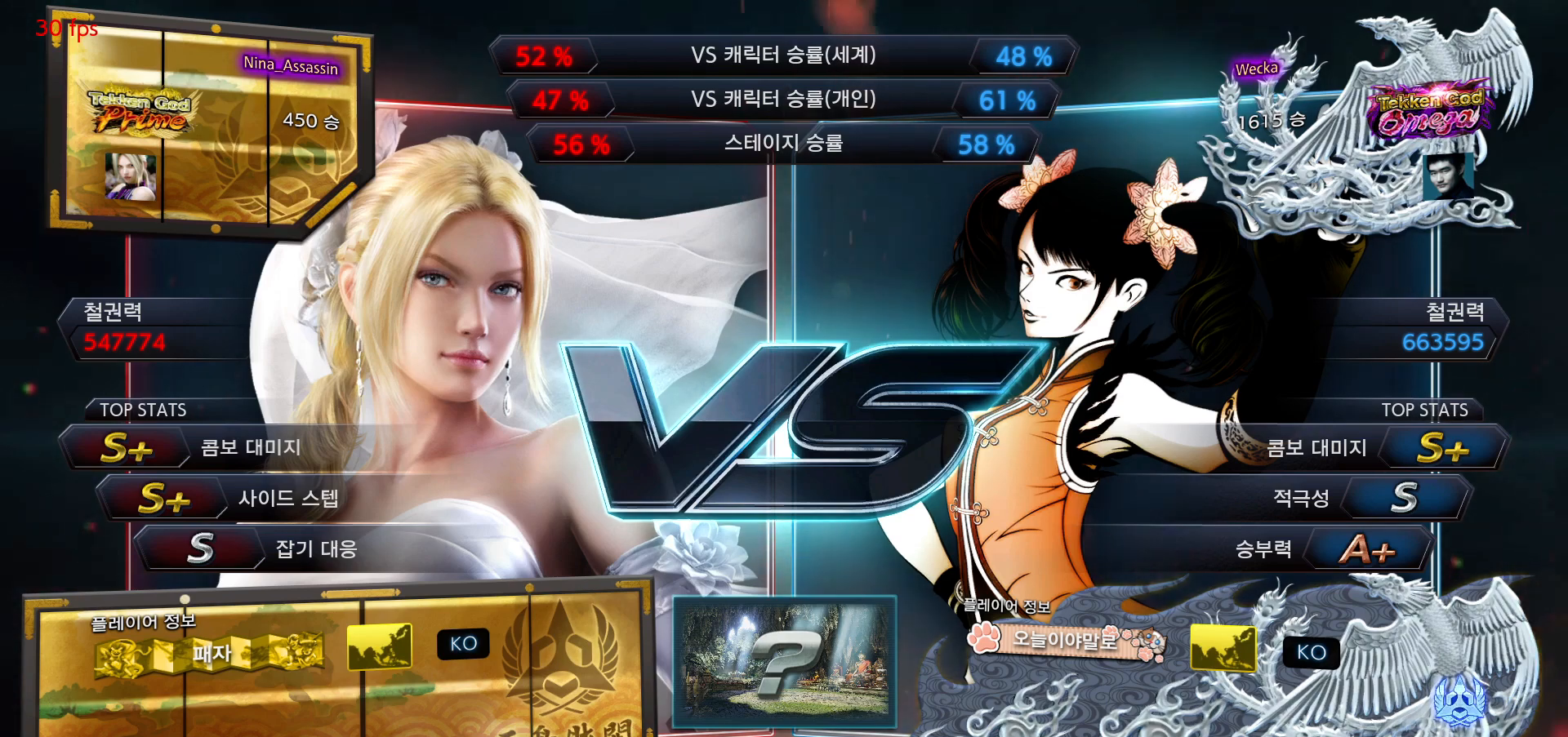
{"buttons": [], "left_stick": "down", "events": [[433, "left_stick", "right"], [483, "left_stick", "down"]]}
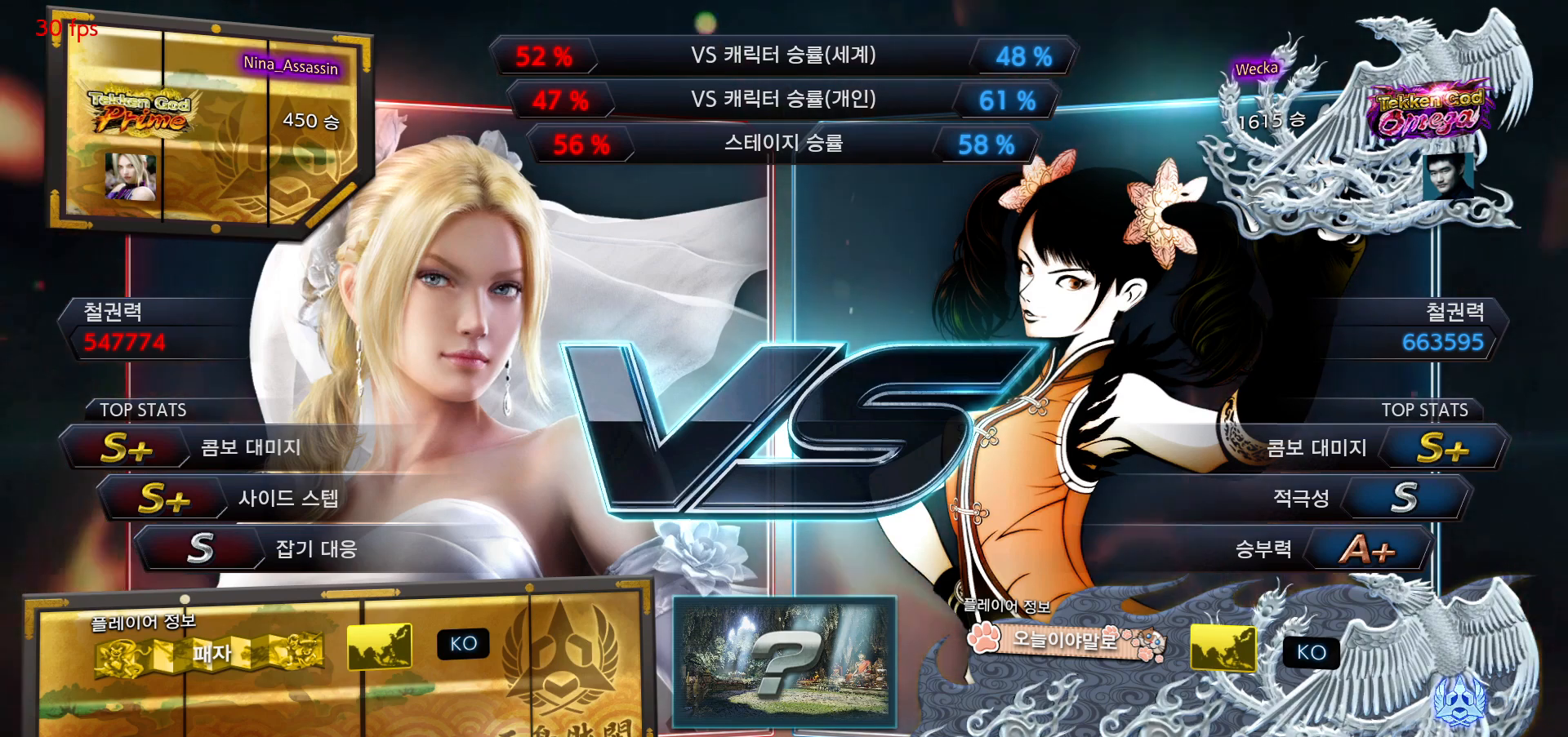
{"buttons": [], "left_stick": "down", "events": [[67, "left_stick", "left"], [117, "left_stick", "up"], [183, "left_stick", "right"], [267, "left_stick", "down"], [317, "left_stick", "left"], [383, "left_stick", "up"], [433, "left_stick", "right"], [483, "left_stick", "down"]]}
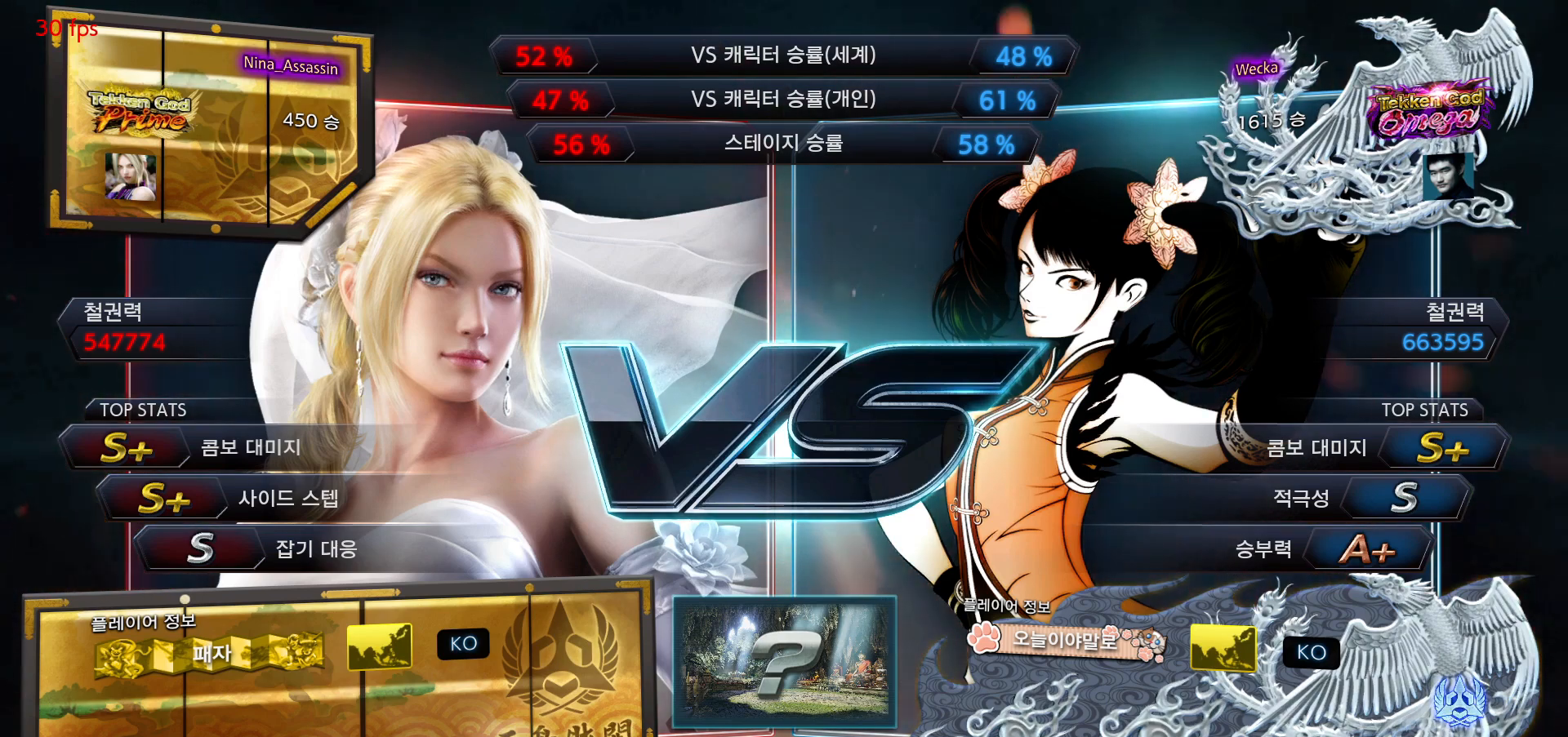
{"buttons": [], "left_stick": "center", "events": [[67, "left_stick", "left"], [117, "left_stick", "up"], [183, "left_stick", "right"], [233, "left_stick", "down"], [317, "left_stick", "left"], [367, "left_stick", "up"], [417, "left_stick", "center"]]}
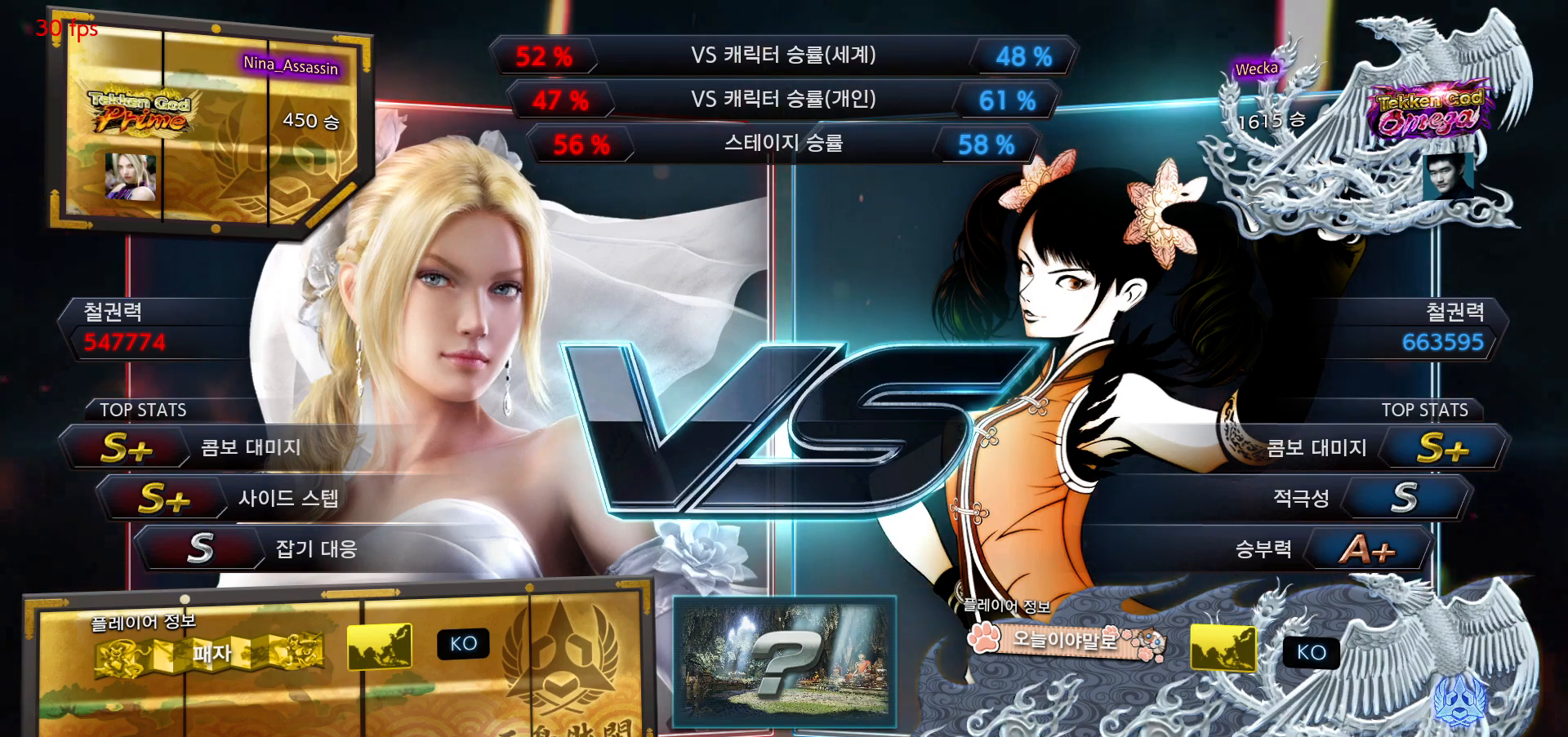
{"buttons": [], "left_stick": "center", "events": []}
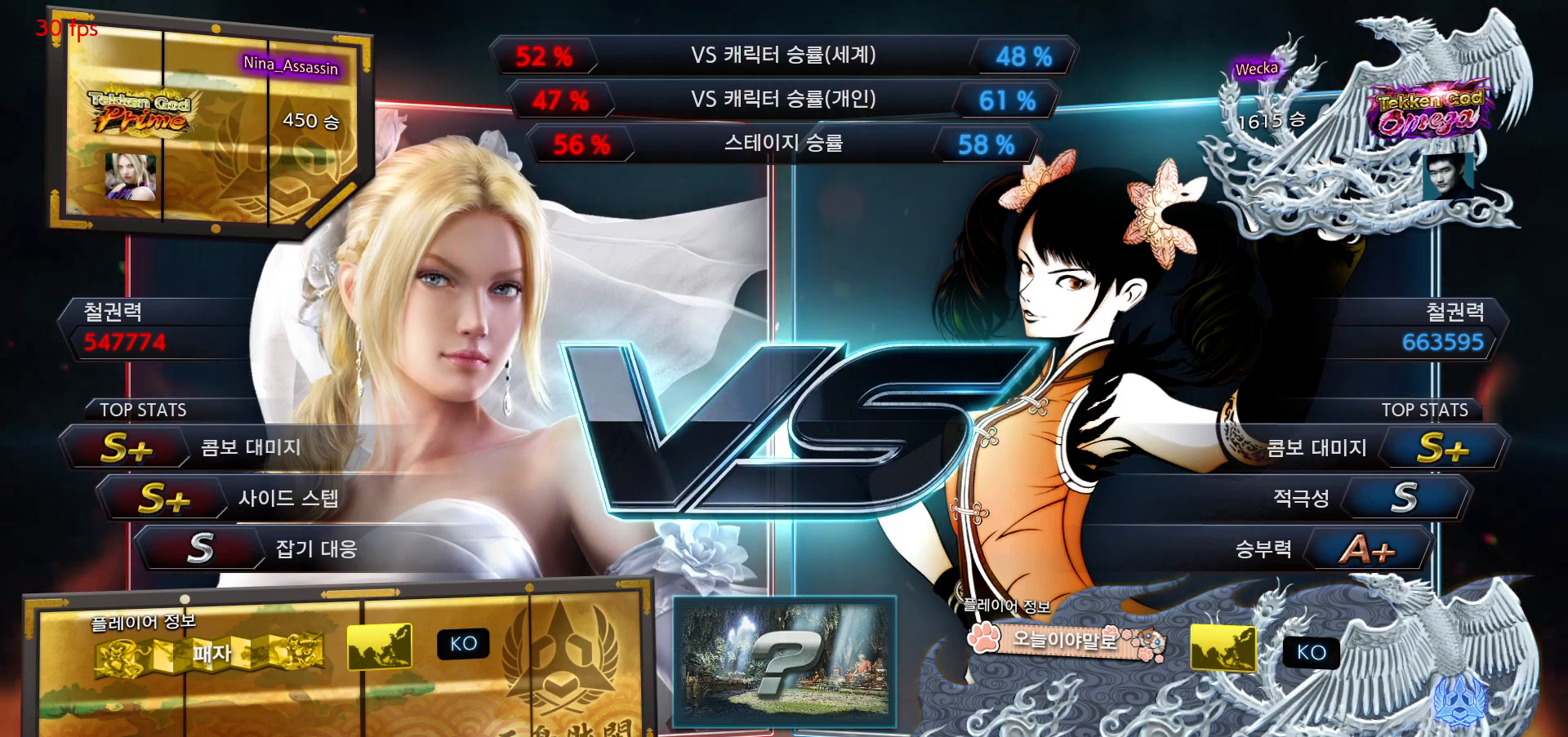
{"buttons": [], "left_stick": "center", "events": []}
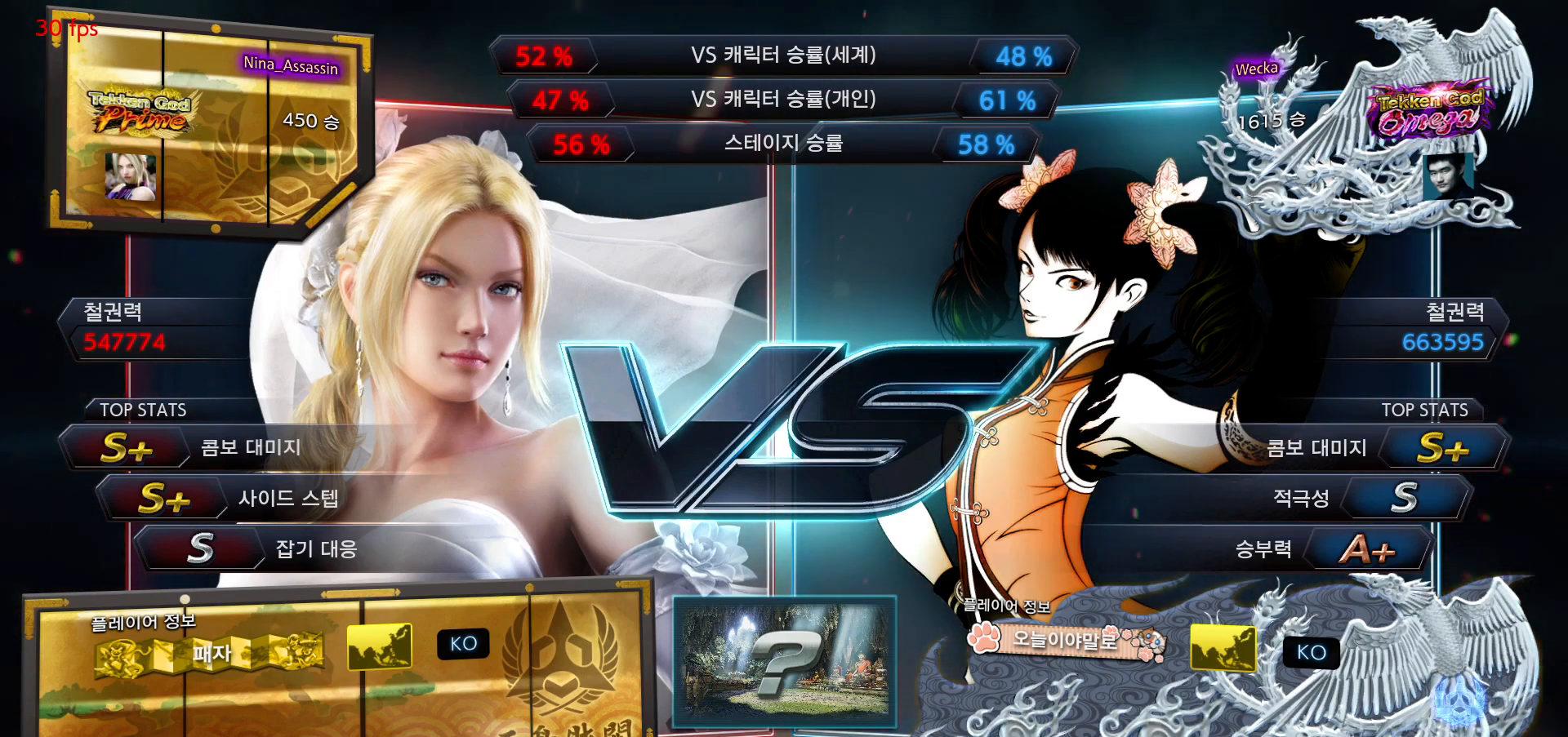
{"buttons": [], "left_stick": "left", "events": [[367, "left_stick", "right"], [417, "left_stick", "down"], [483, "left_stick", "left"]]}
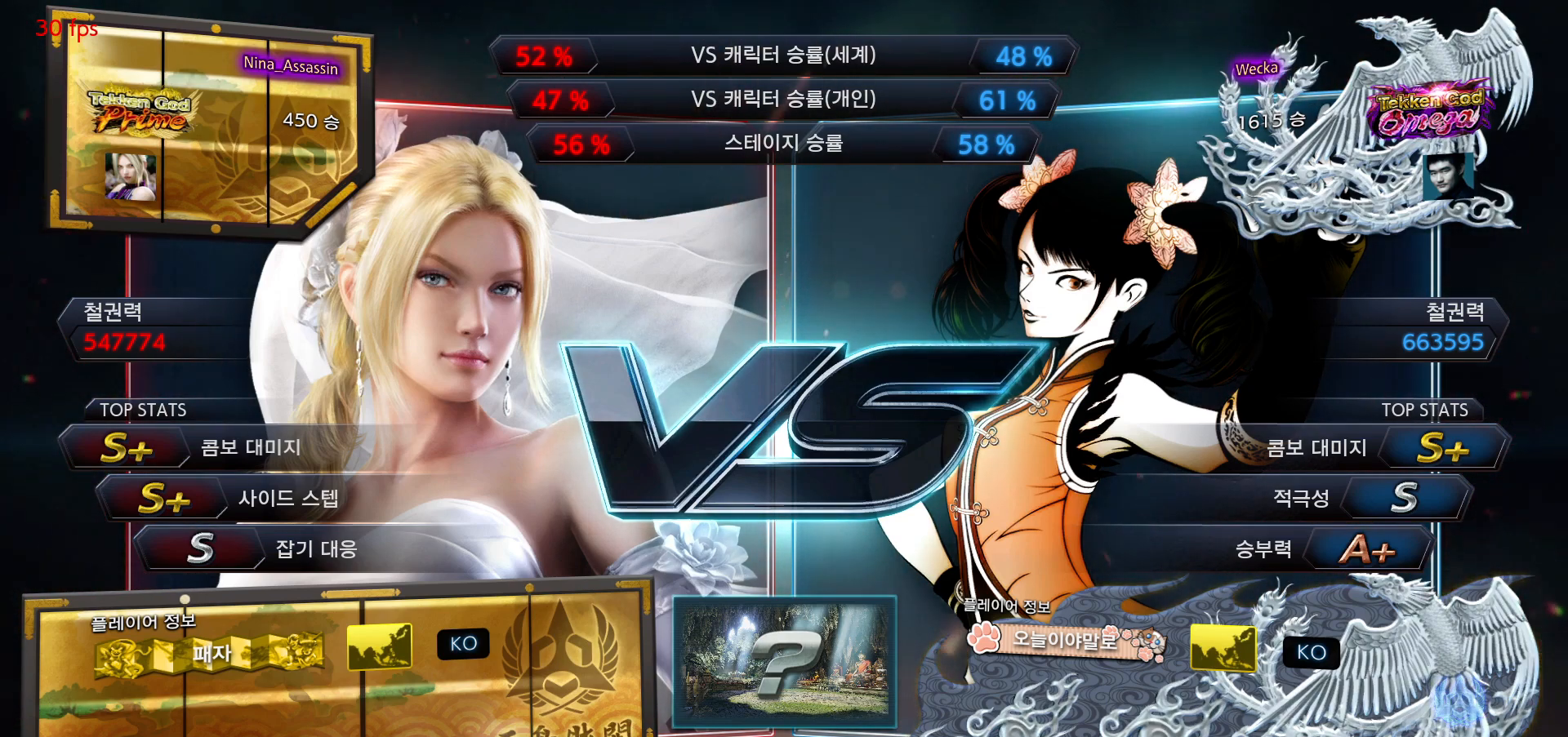
{"buttons": [], "left_stick": "left", "events": [[33, "left_stick", "up"], [117, "left_stick", "right"], [183, "left_stick", "down"], [233, "left_stick", "left"], [317, "left_stick", "up"], [367, "left_stick", "right"], [433, "left_stick", "down"], [483, "left_stick", "left"]]}
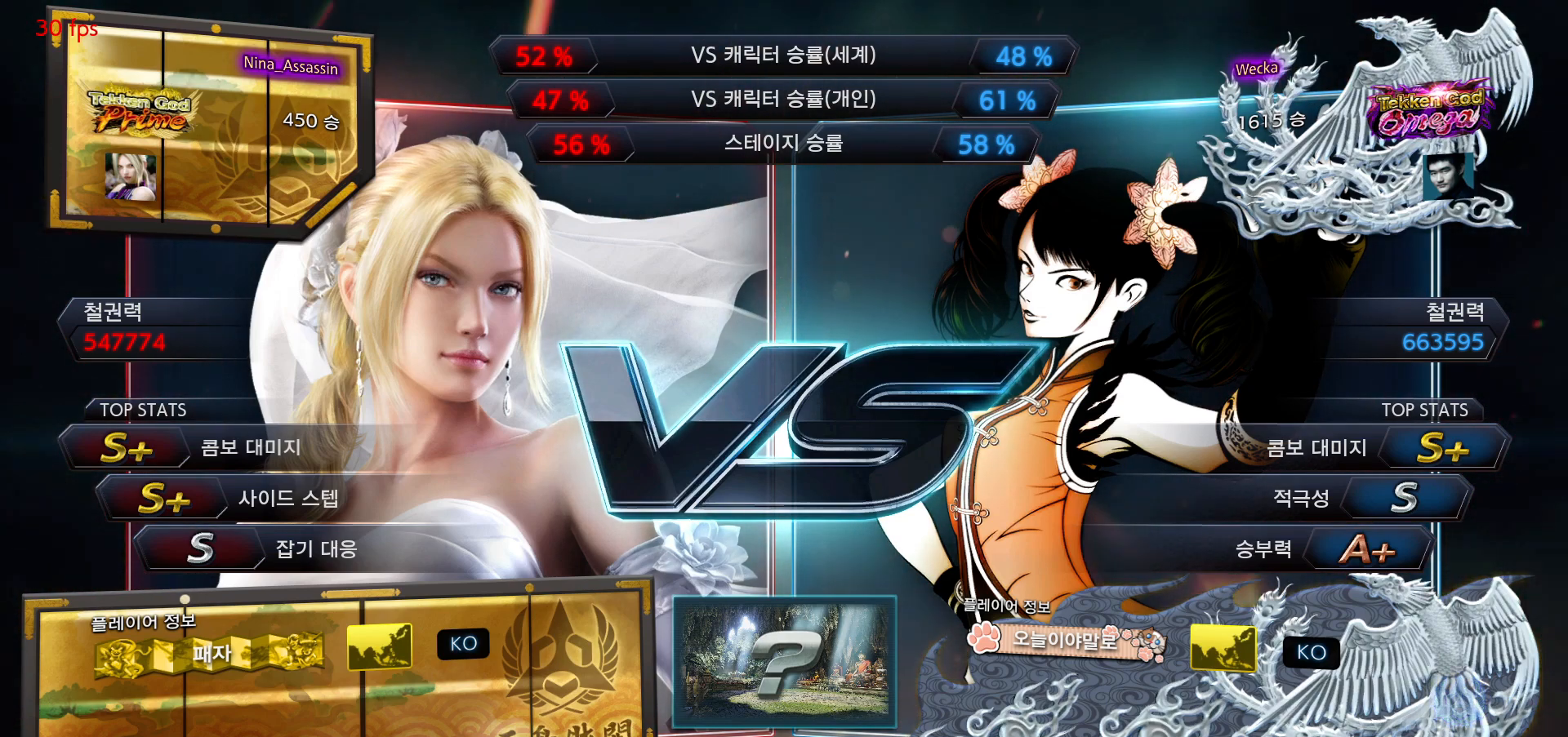
{"buttons": [], "left_stick": "center", "events": [[67, "left_stick", "up"], [117, "left_stick", "right"], [183, "left_stick", "down"], [267, "left_stick", "left"], [333, "left_stick", "center"]]}